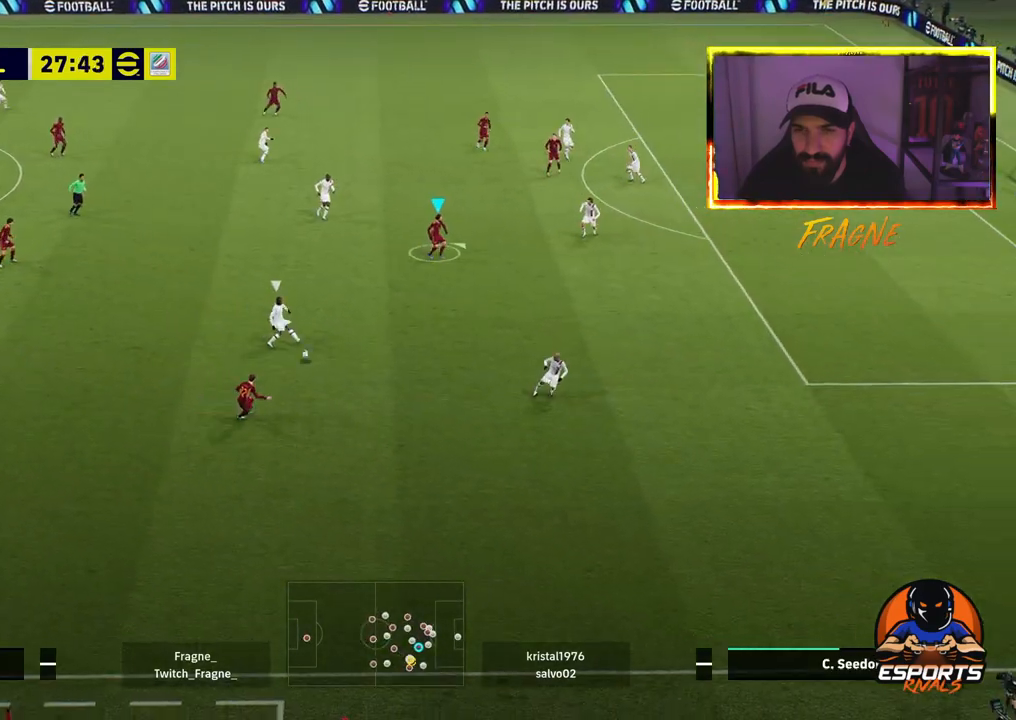
Gameplay with a controller (PlayStation layout); each line is a JSON object with the inputs held at the frame after it. "events" lists button and stick changes between this image and that frame as [ms after this image, input, new state], when the widget could be followed in between.
{"buttons": [], "left_stick": "right", "right_stick": "center", "events": []}
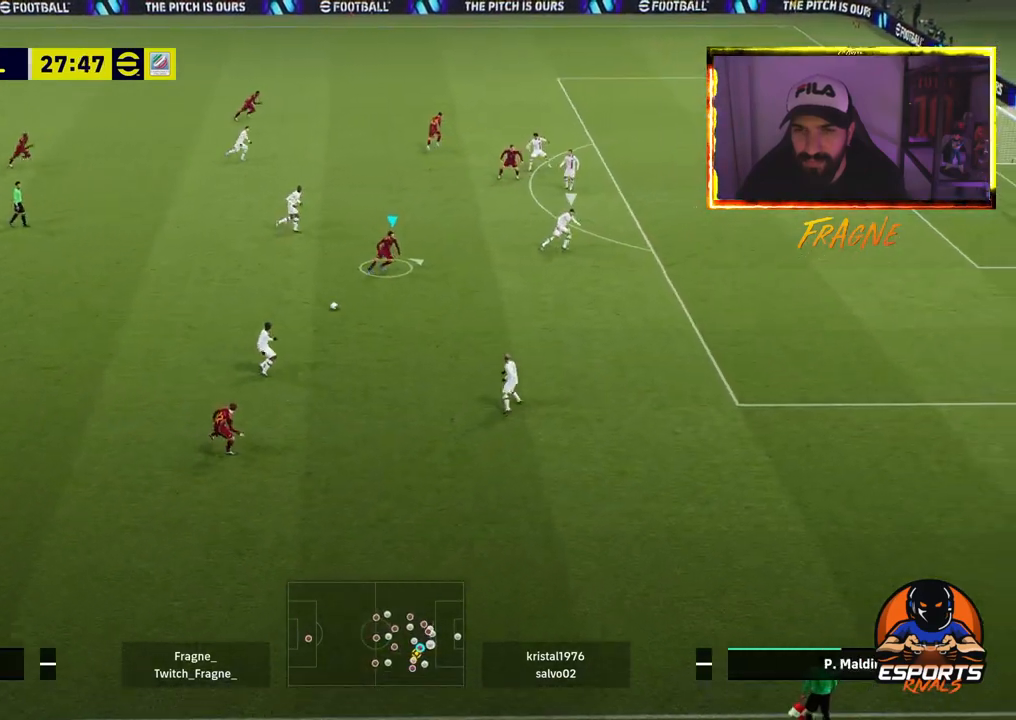
{"buttons": [], "left_stick": "right", "right_stick": "center", "events": []}
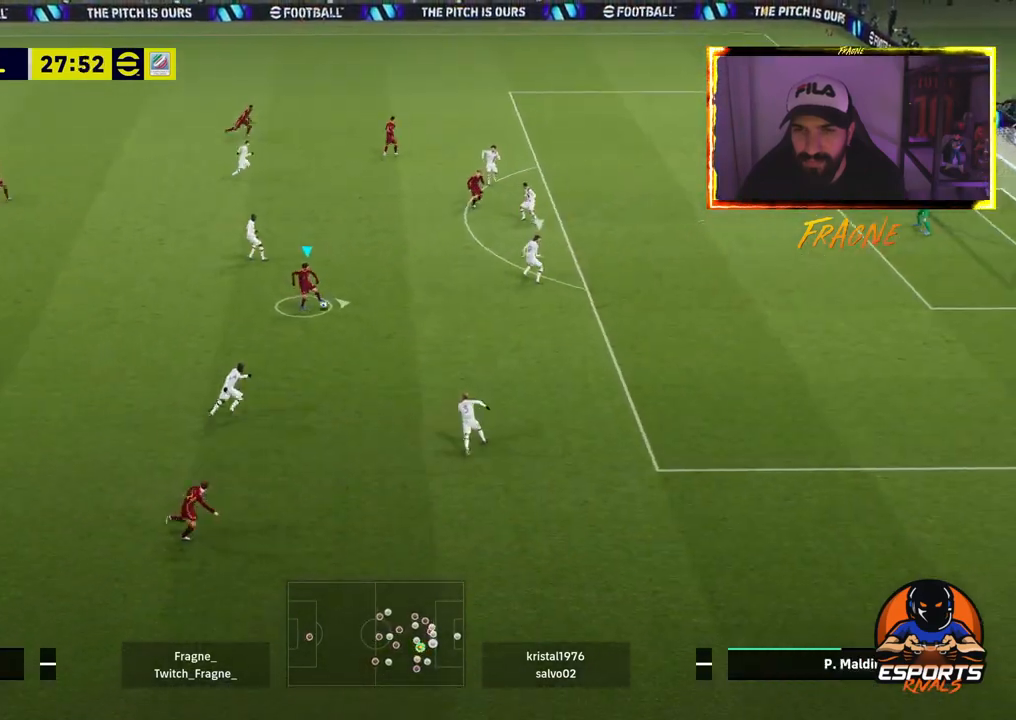
{"buttons": [], "left_stick": "up", "right_stick": "center", "events": [[283, "left_stick", "up-right"], [467, "left_stick", "up"]]}
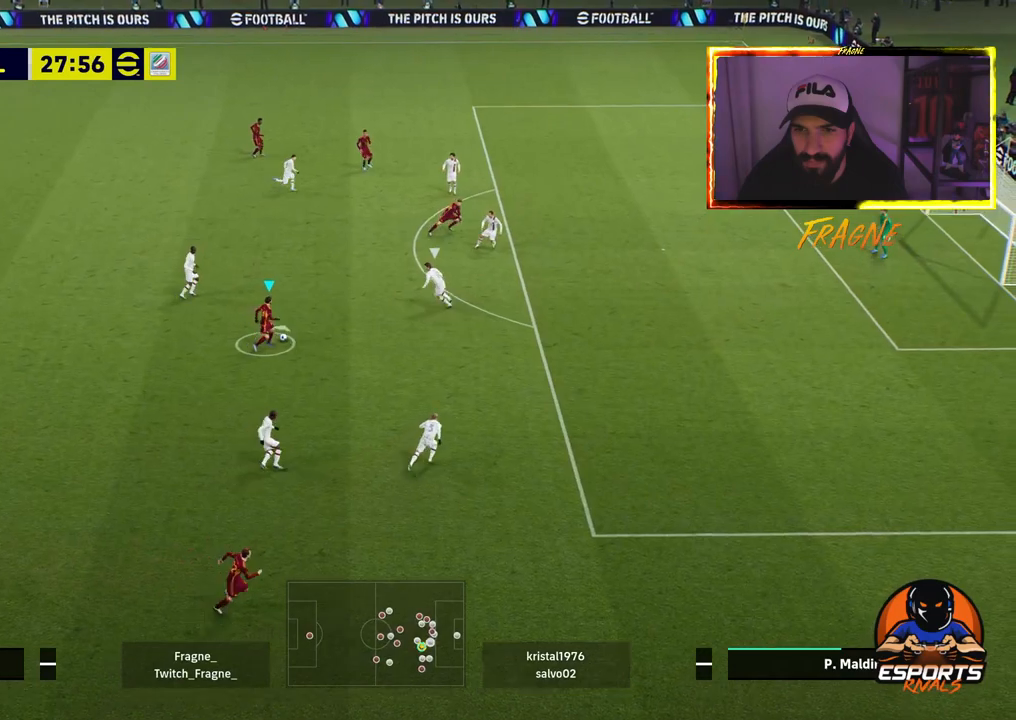
{"buttons": [], "left_stick": "up", "right_stick": "center", "events": [[50, "R1", "down"], [50, "SQUARE", "down"], [250, "R1", "up"], [250, "SQUARE", "up"]]}
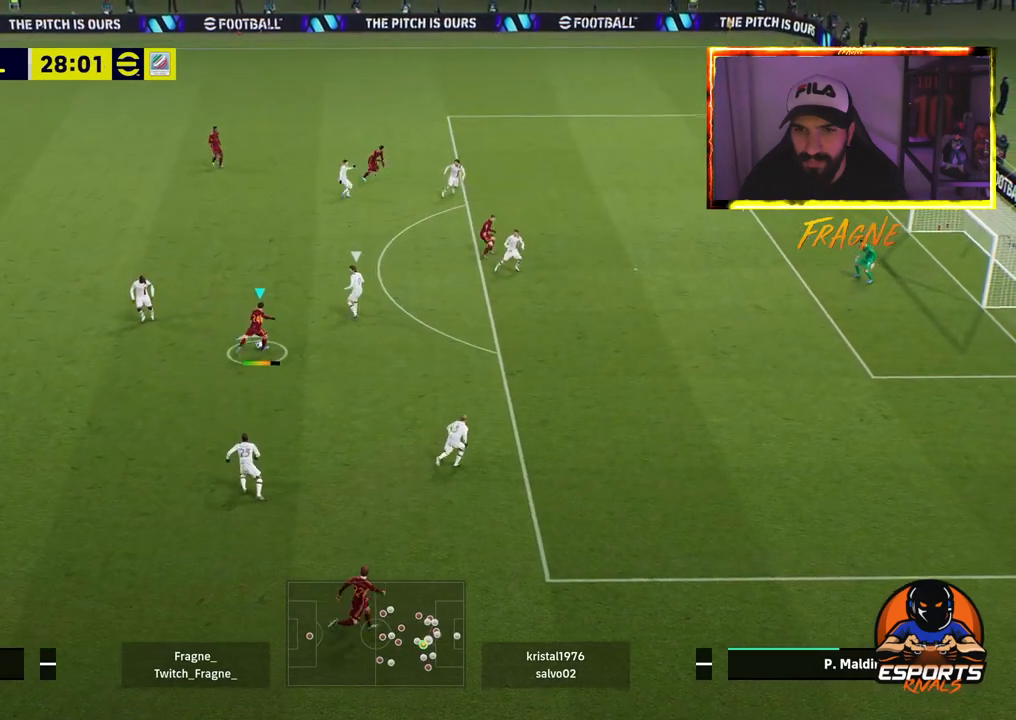
{"buttons": ["R2"], "left_stick": "up", "right_stick": "center", "events": [[200, "R2", "down"]]}
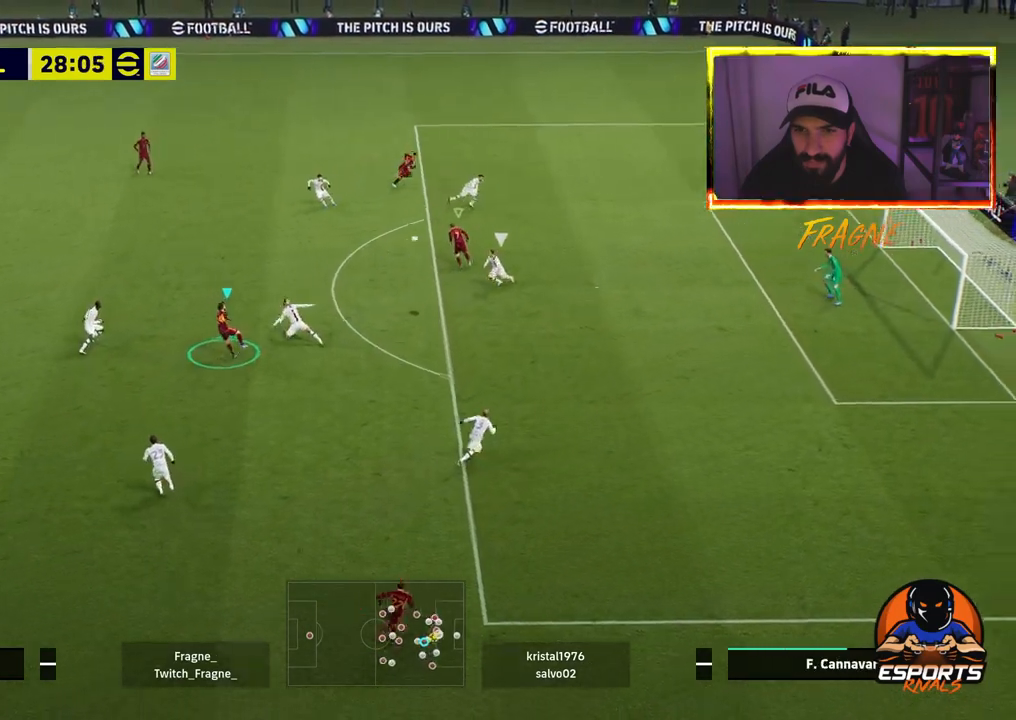
{"buttons": [], "left_stick": "up", "right_stick": "center", "events": [[250, "R2", "up"]]}
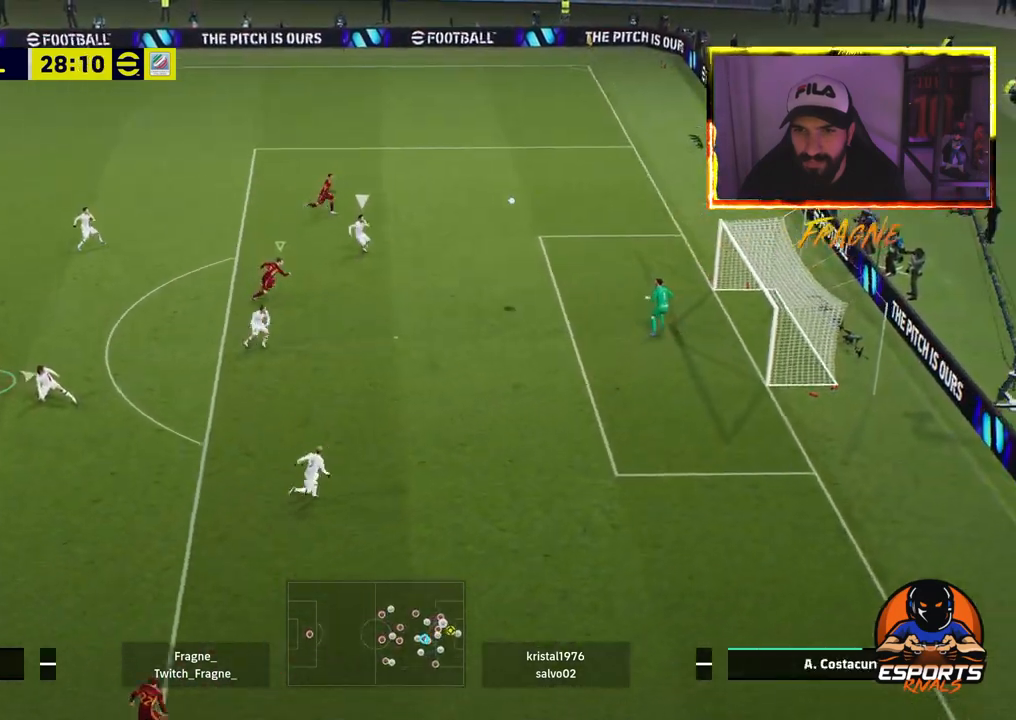
{"buttons": [], "left_stick": "up", "right_stick": "center", "events": []}
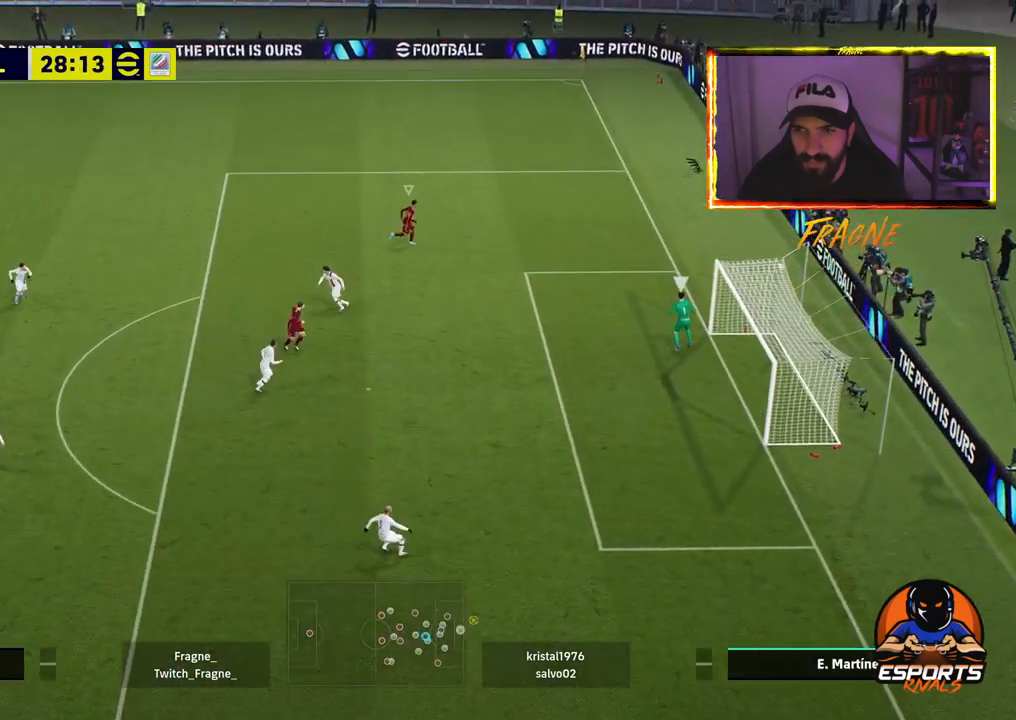
{"buttons": [], "left_stick": "up", "right_stick": "center", "events": [[267, "CROSS", "down"], [433, "CROSS", "up"]]}
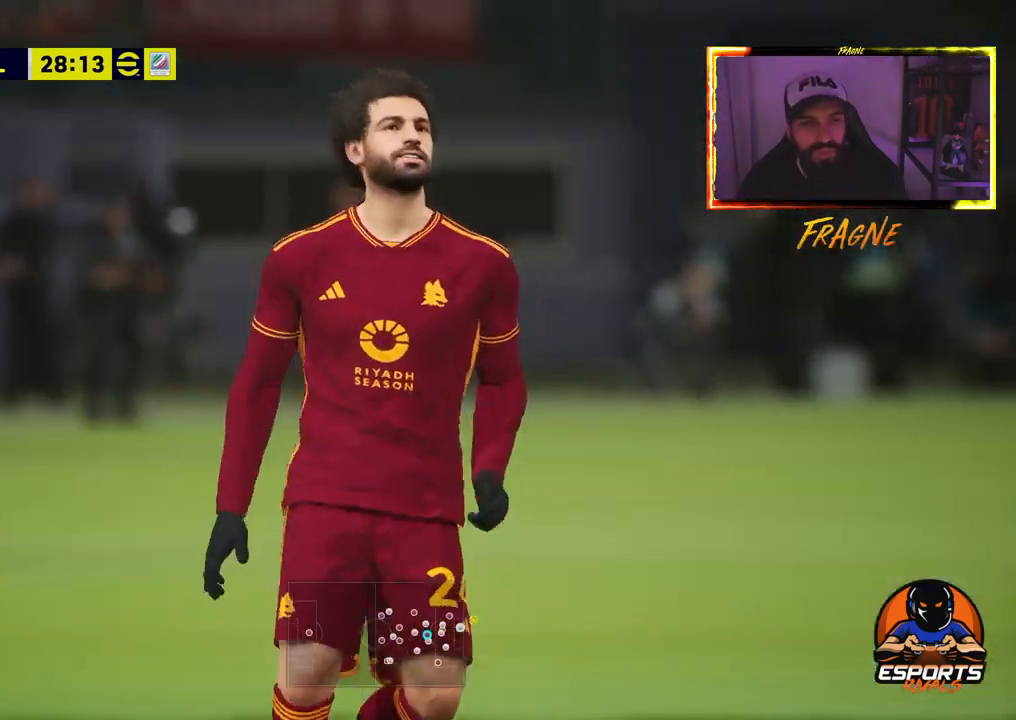
{"buttons": [], "left_stick": "center", "right_stick": "center", "events": [[50, "CROSS", "down"], [200, "CROSS", "up"], [267, "CROSS", "down"], [300, "left_stick", "center"], [417, "CROSS", "up"]]}
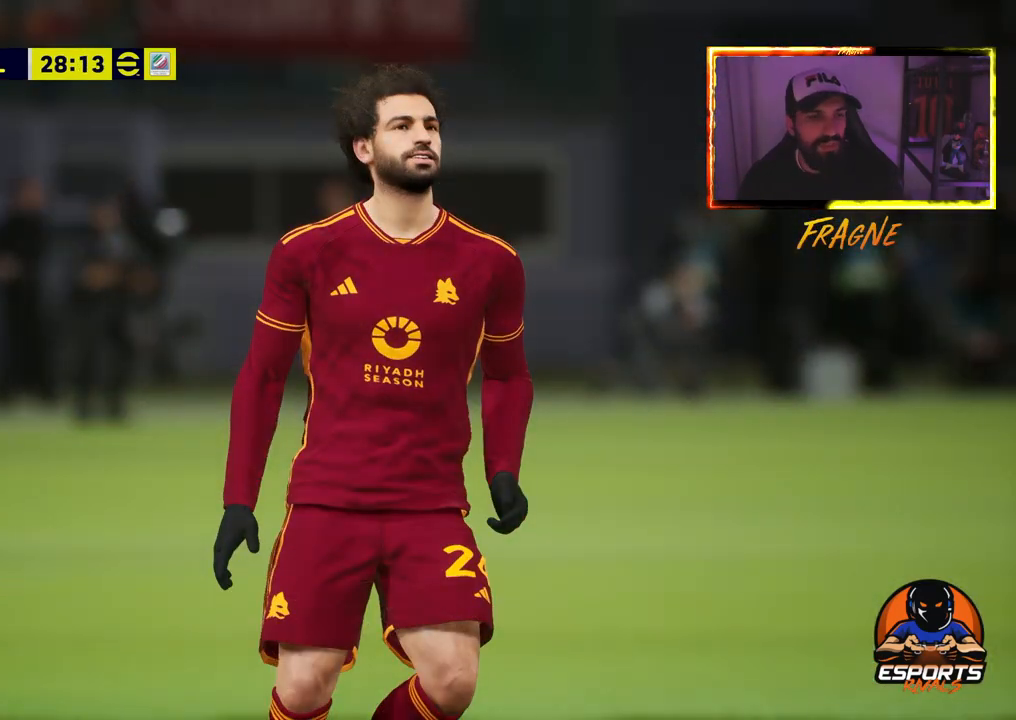
{"buttons": [], "left_stick": "center", "right_stick": "center", "events": []}
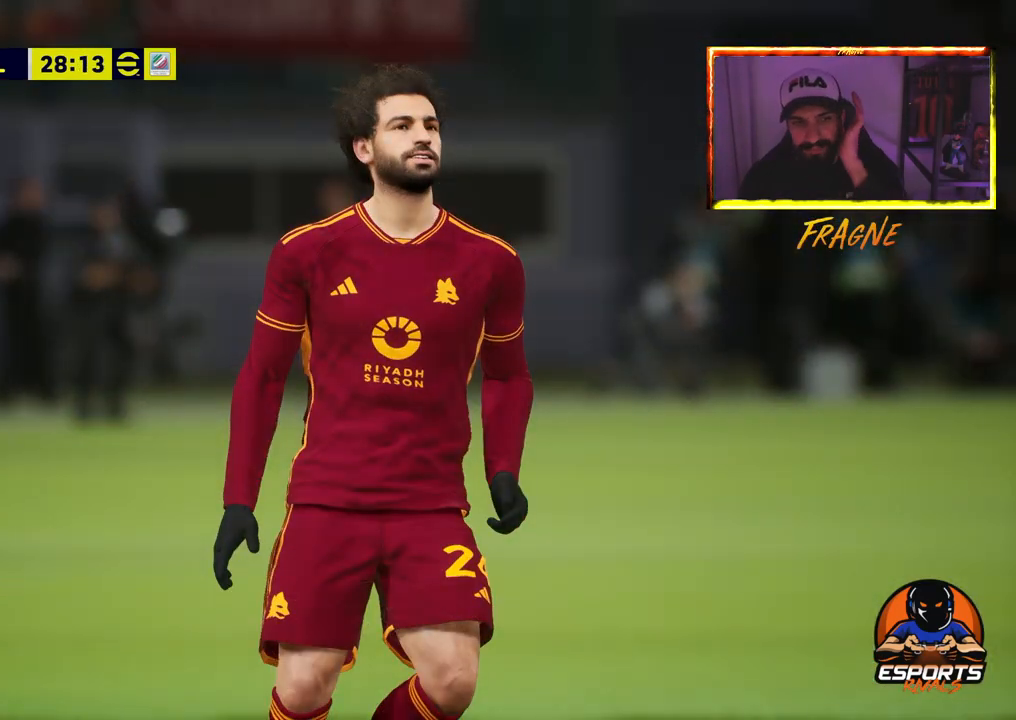
{"buttons": [], "left_stick": "center", "right_stick": "center", "events": []}
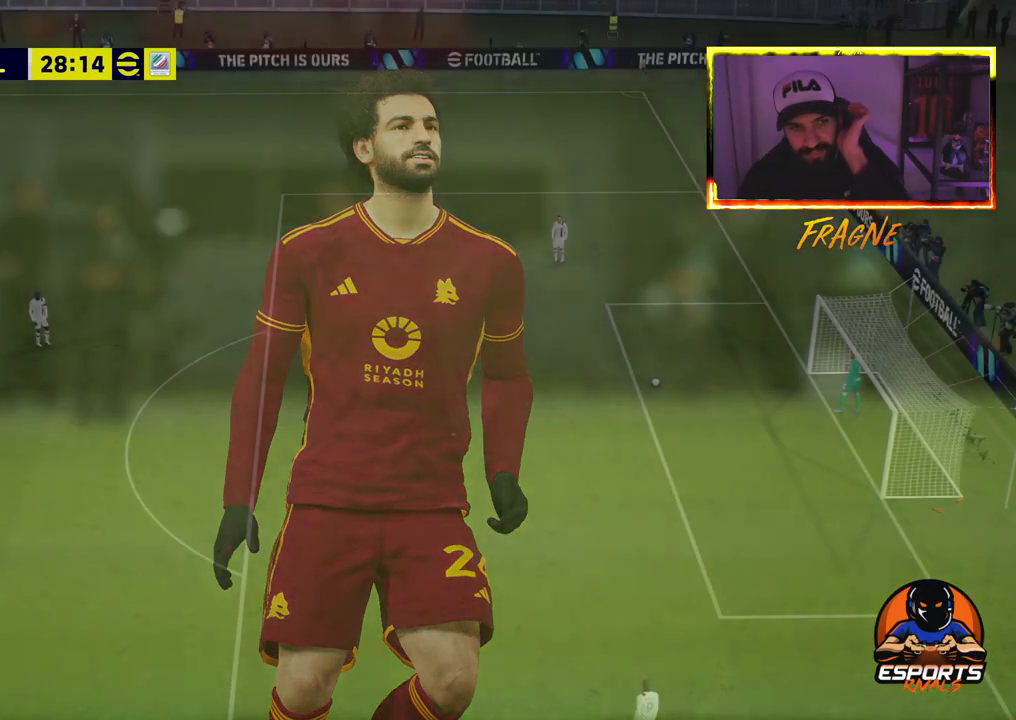
{"buttons": [], "left_stick": "center", "right_stick": "center", "events": []}
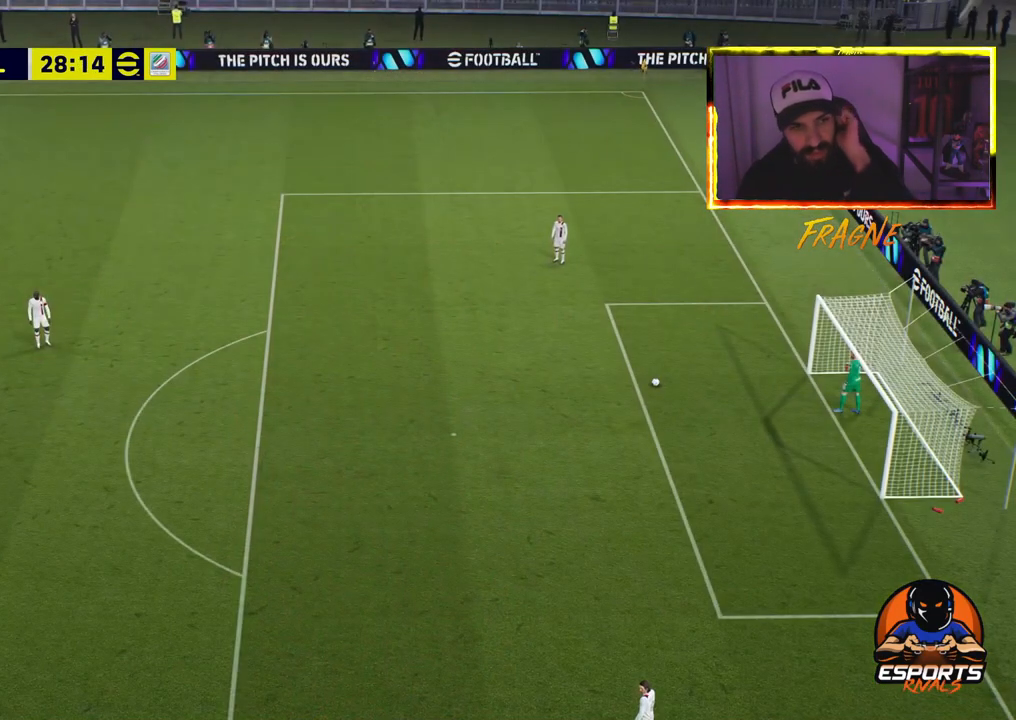
{"buttons": [], "left_stick": "center", "right_stick": "center", "events": [[233, "CROSS", "down"], [467, "CROSS", "up"]]}
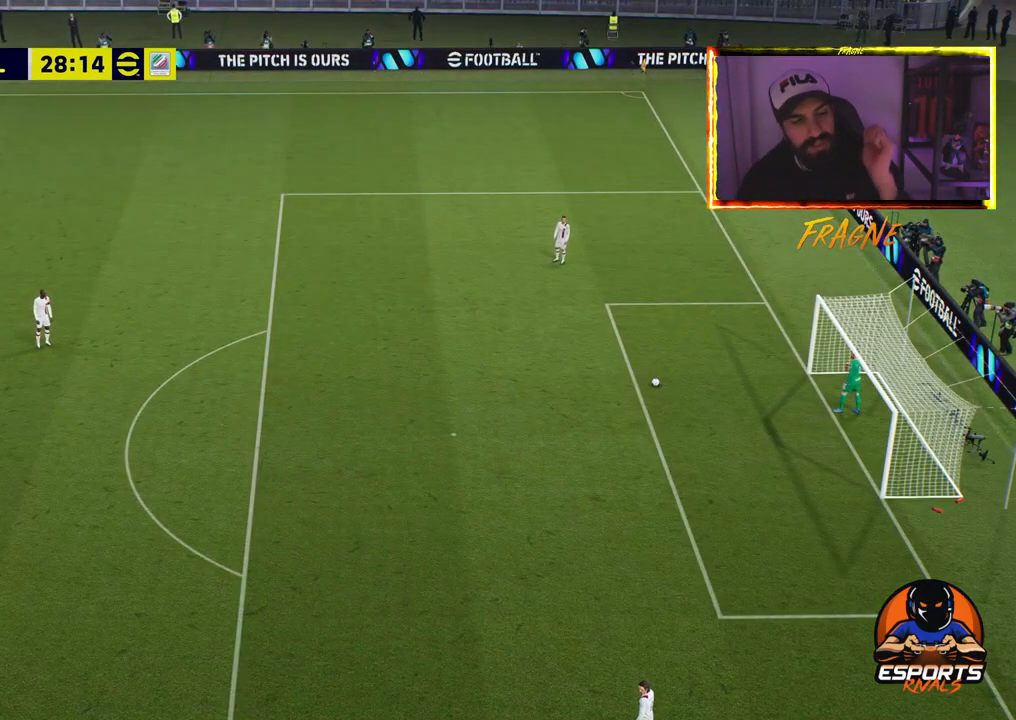
{"buttons": [], "left_stick": "center", "right_stick": "center", "events": [[33, "CROSS", "down"], [233, "CROSS", "up"], [300, "CROSS", "down"], [433, "CROSS", "up"]]}
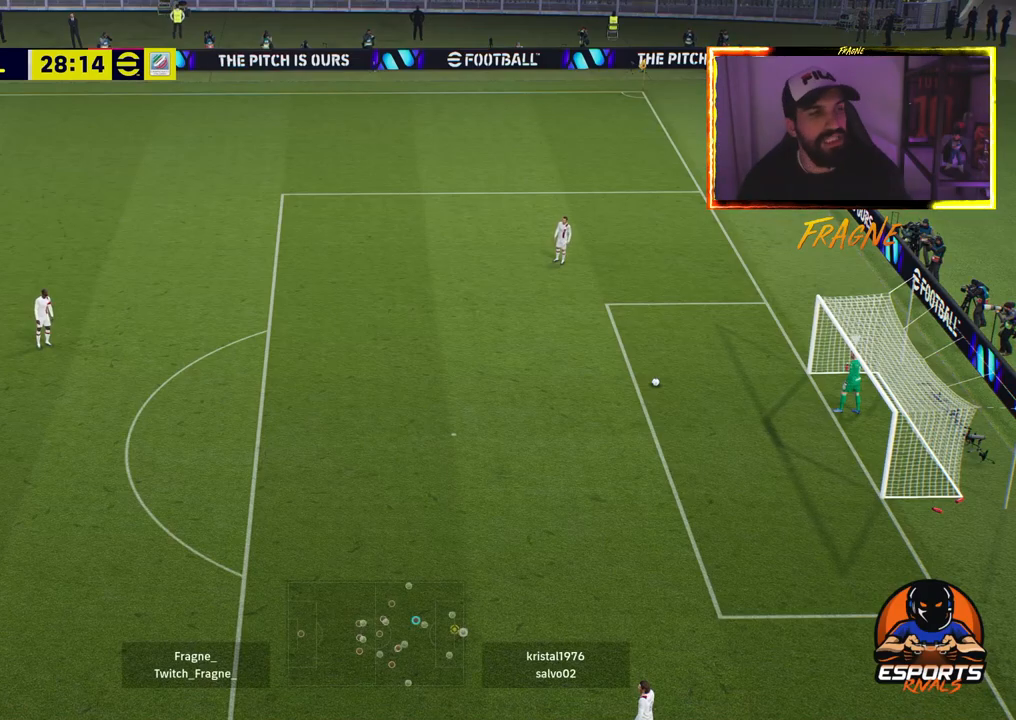
{"buttons": [], "left_stick": "center", "right_stick": "center", "events": [[67, "CROSS", "down"], [250, "CROSS", "up"]]}
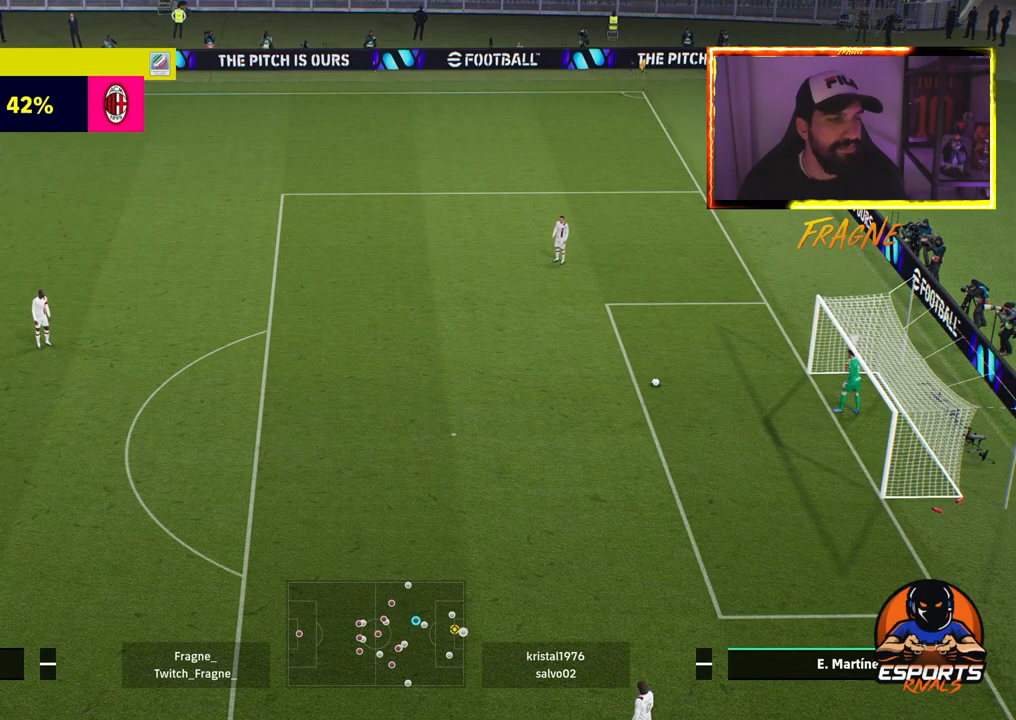
{"buttons": ["R2"], "left_stick": "up-right", "right_stick": "center", "events": [[233, "R2", "down"], [450, "left_stick", "up-right"]]}
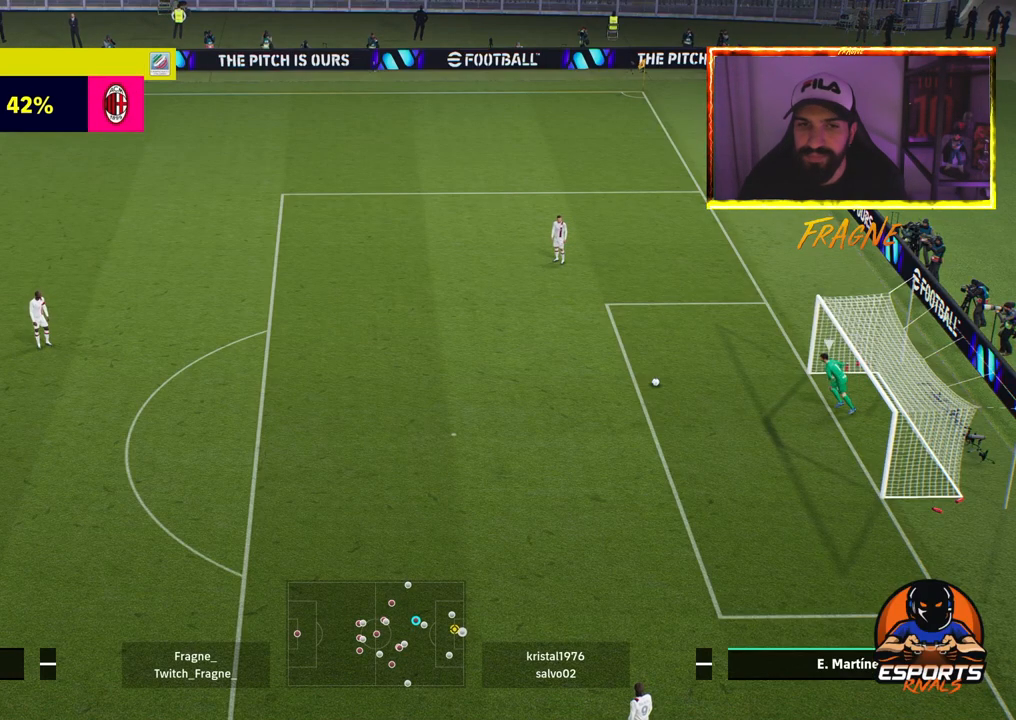
{"buttons": ["R2"], "left_stick": "right", "right_stick": "center", "events": [[33, "left_stick", "right"]]}
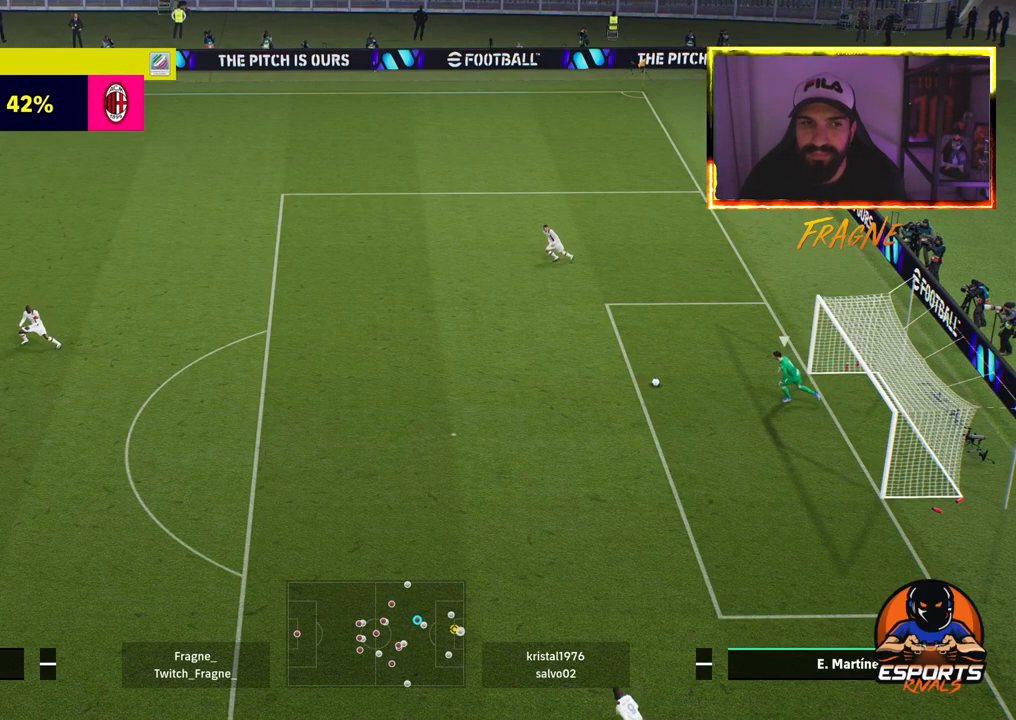
{"buttons": ["CROSS", "L1", "R2"], "left_stick": "down-right", "right_stick": "center", "events": [[267, "left_stick", "center"], [467, "CROSS", "down"], [500, "L1", "down"], [500, "left_stick", "down-right"]]}
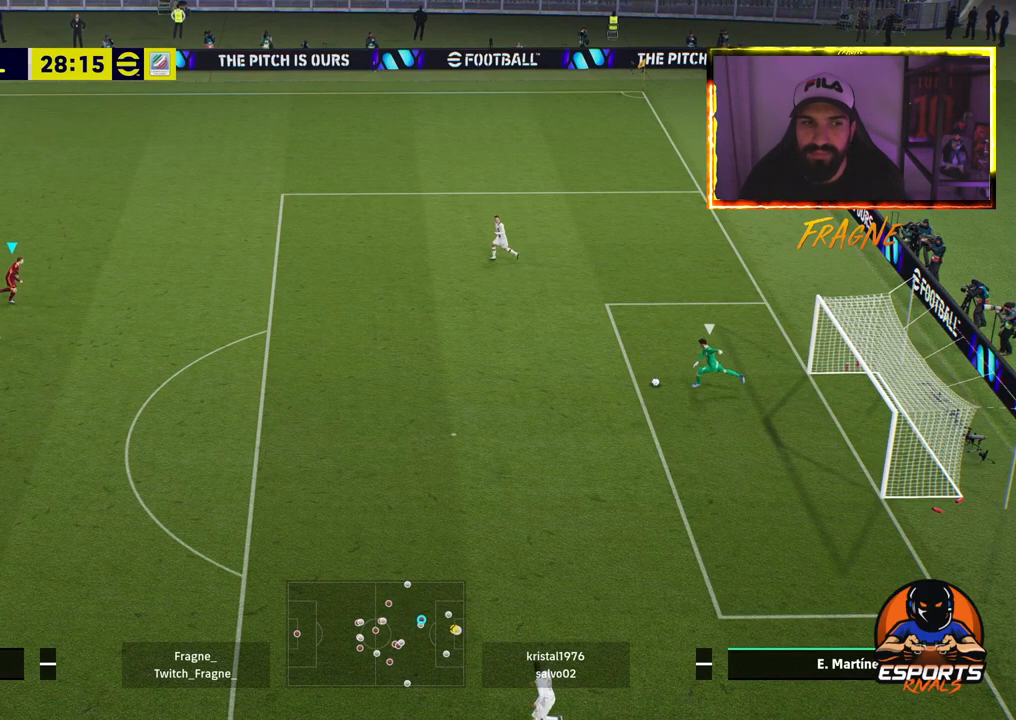
{"buttons": ["CROSS", "R2"], "left_stick": "right", "right_stick": "center", "events": [[67, "left_stick", "right"], [200, "L1", "up"]]}
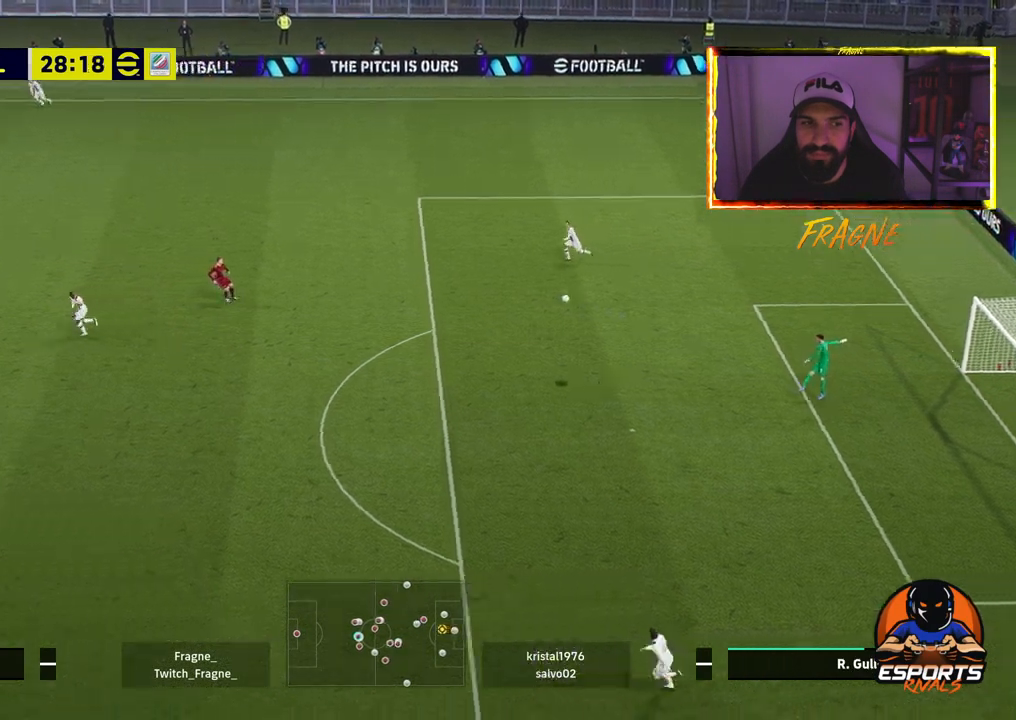
{"buttons": ["CROSS", "R2"], "left_stick": "right", "right_stick": "center", "events": []}
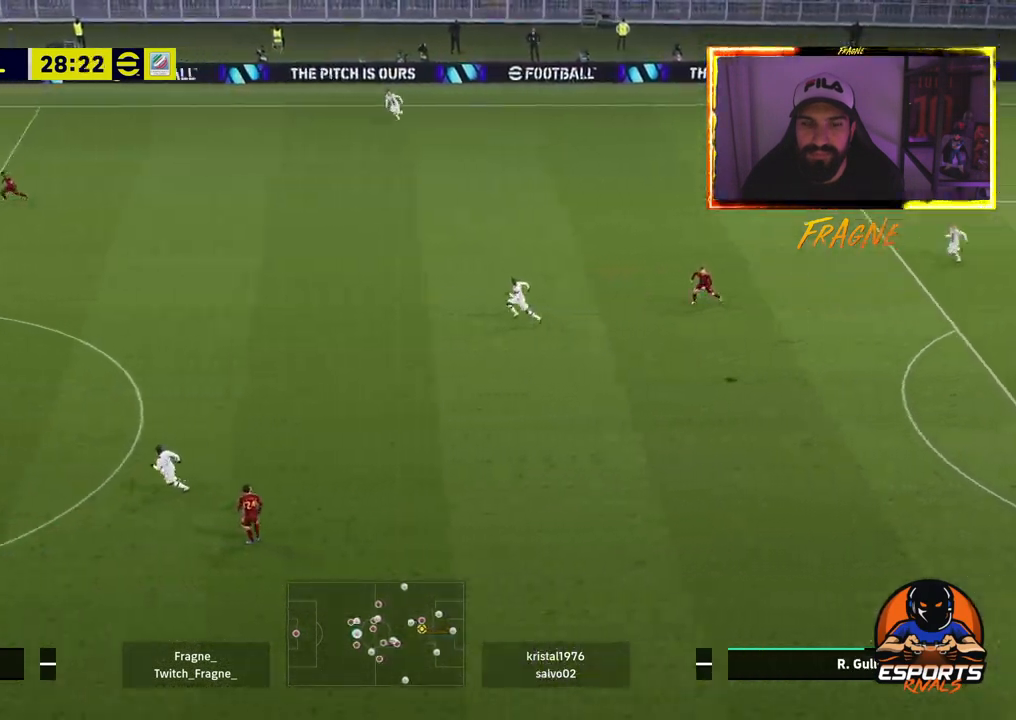
{"buttons": ["R2"], "left_stick": "right", "right_stick": "center", "events": [[233, "CROSS", "up"]]}
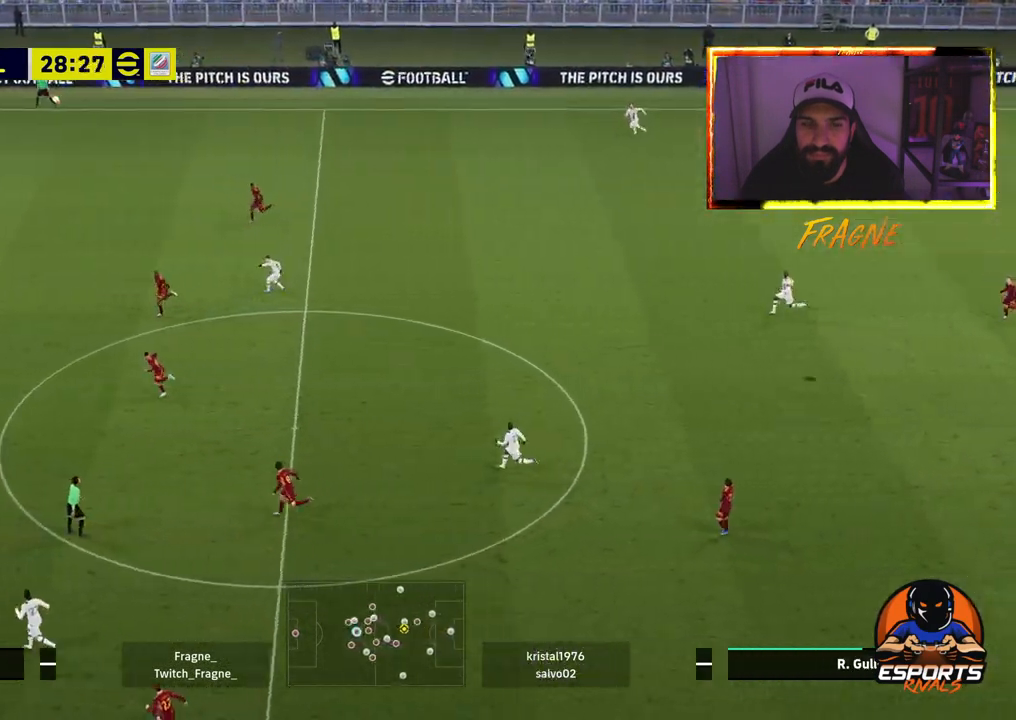
{"buttons": ["R2"], "left_stick": "right", "right_stick": "center", "events": []}
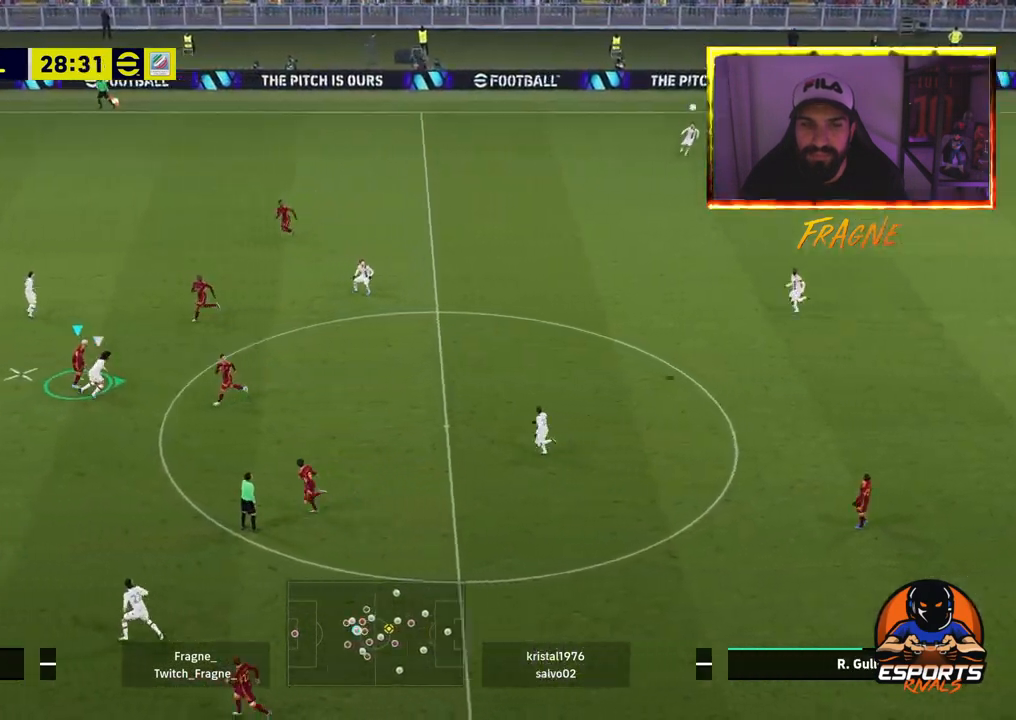
{"buttons": ["R2"], "left_stick": "right", "right_stick": "center", "events": [[200, "CROSS", "down"], [400, "CROSS", "up"]]}
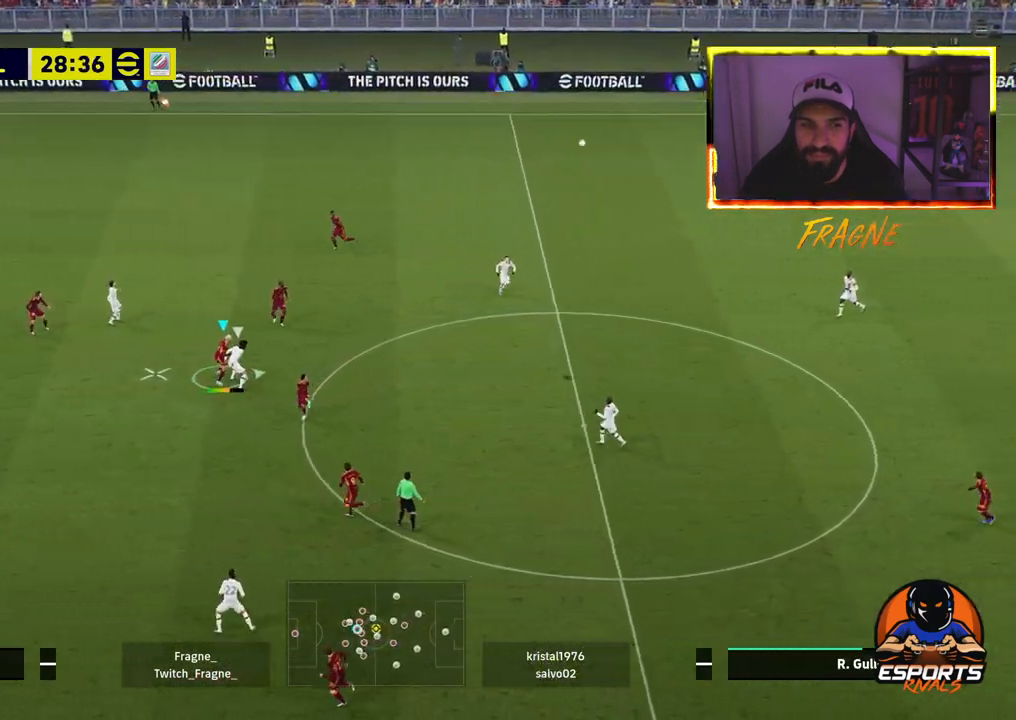
{"buttons": ["CROSS", "L1", "R2"], "left_stick": "right", "right_stick": "center", "events": [[33, "left_stick", "center"], [133, "left_stick", "right"], [433, "CROSS", "down"], [450, "L1", "down"]]}
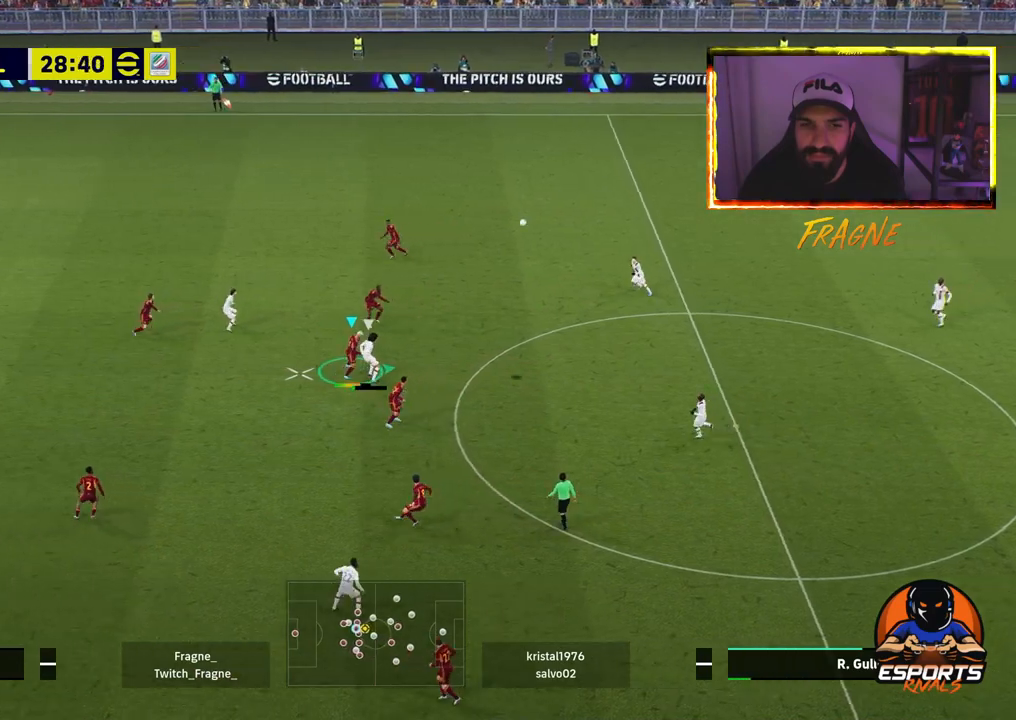
{"buttons": ["CROSS", "R2"], "left_stick": "right", "right_stick": "center", "events": [[133, "L1", "up"]]}
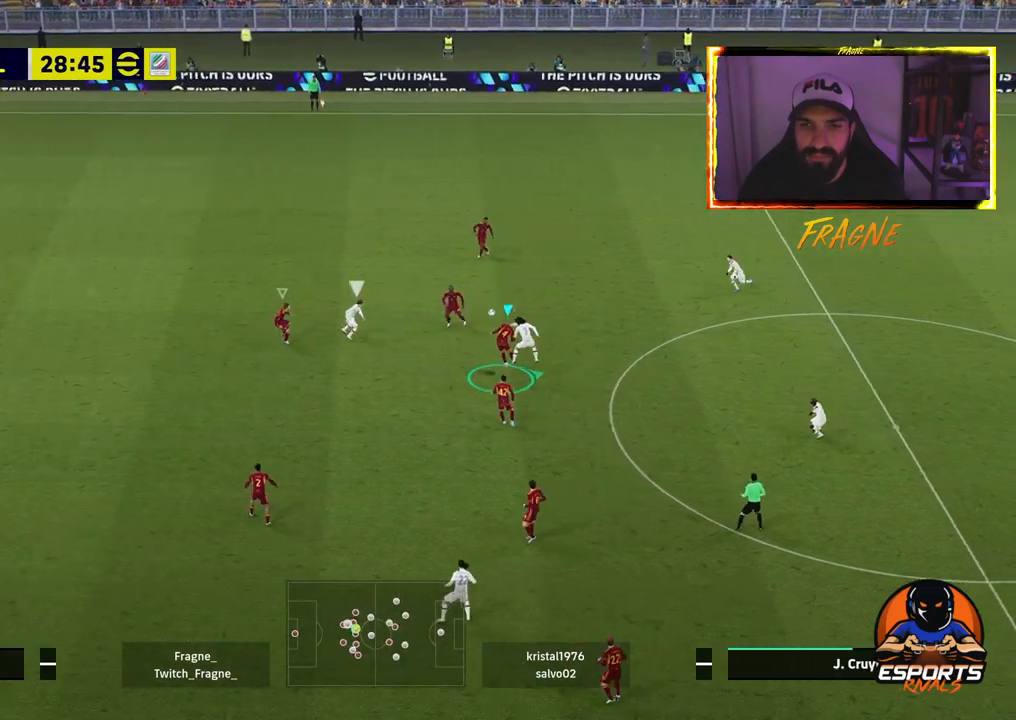
{"buttons": ["CROSS", "R2"], "left_stick": "right", "right_stick": "center", "events": [[17, "L1", "down"], [200, "L1", "up"]]}
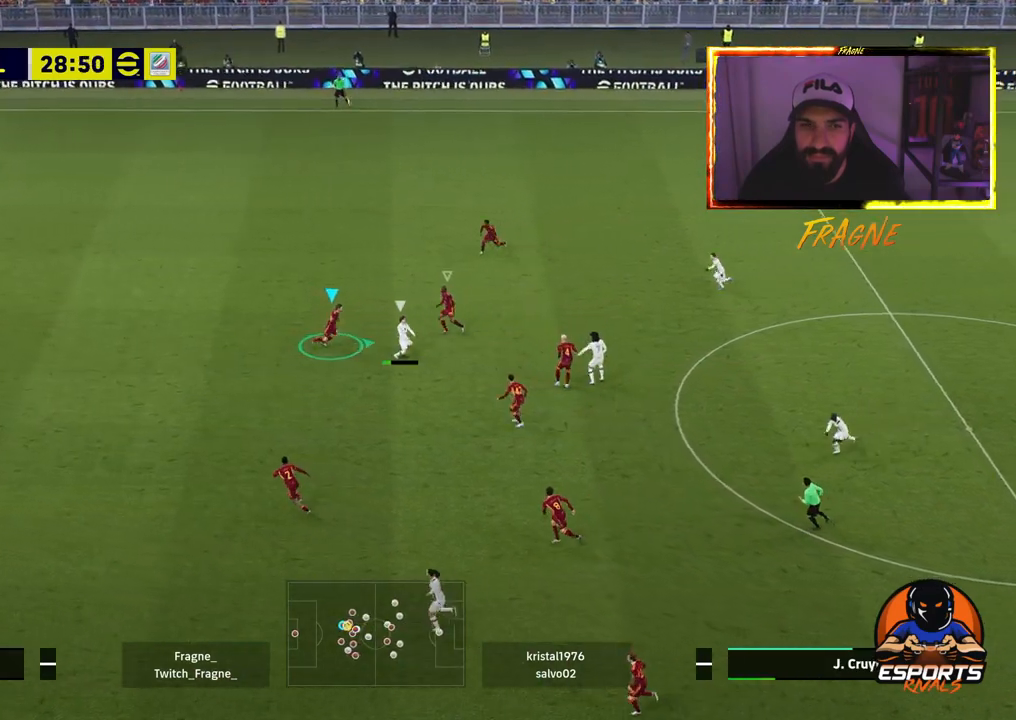
{"buttons": ["CROSS", "R2"], "left_stick": "right", "right_stick": "center", "events": []}
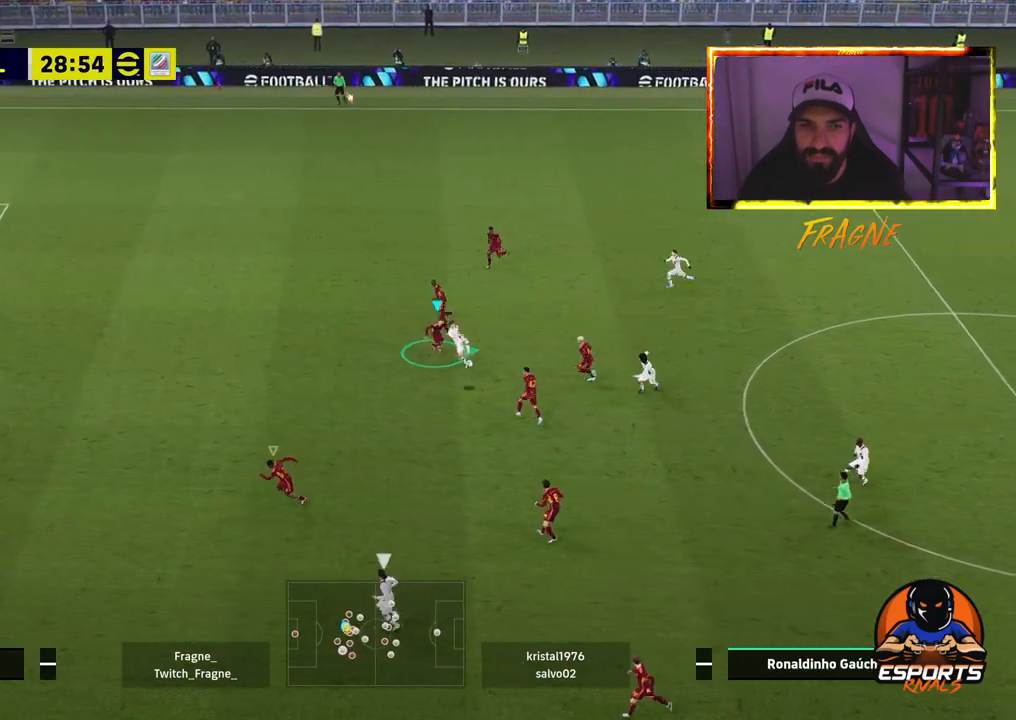
{"buttons": ["CROSS", "R2"], "left_stick": "right", "right_stick": "center", "events": [[317, "L1", "down"], [500, "L1", "up"]]}
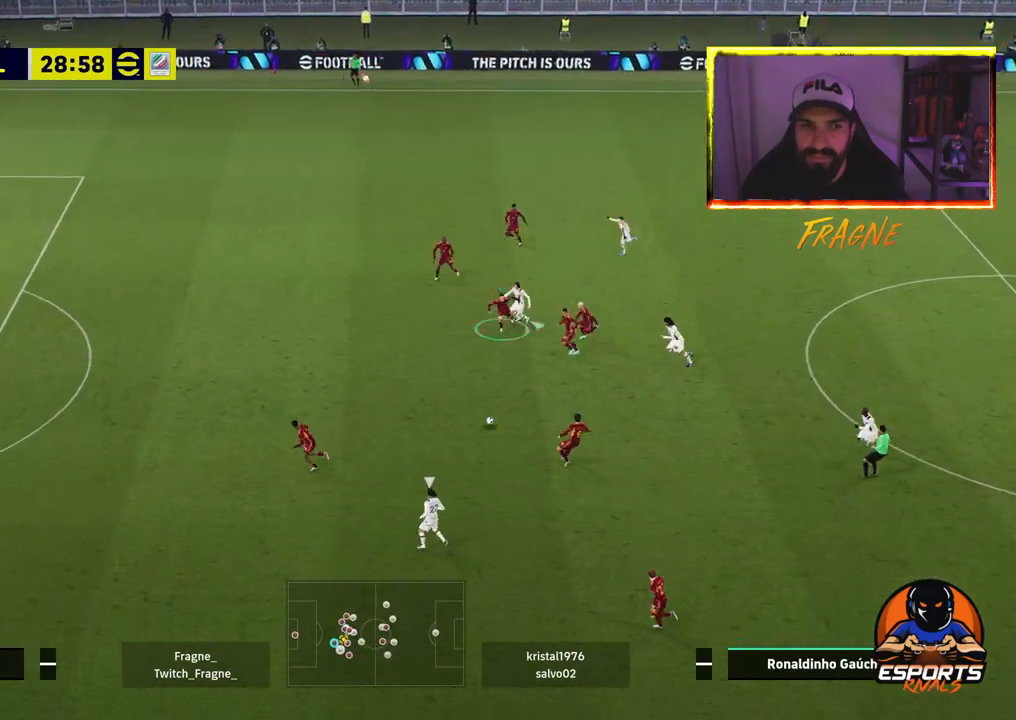
{"buttons": ["CROSS", "R2"], "left_stick": "right", "right_stick": "center", "events": []}
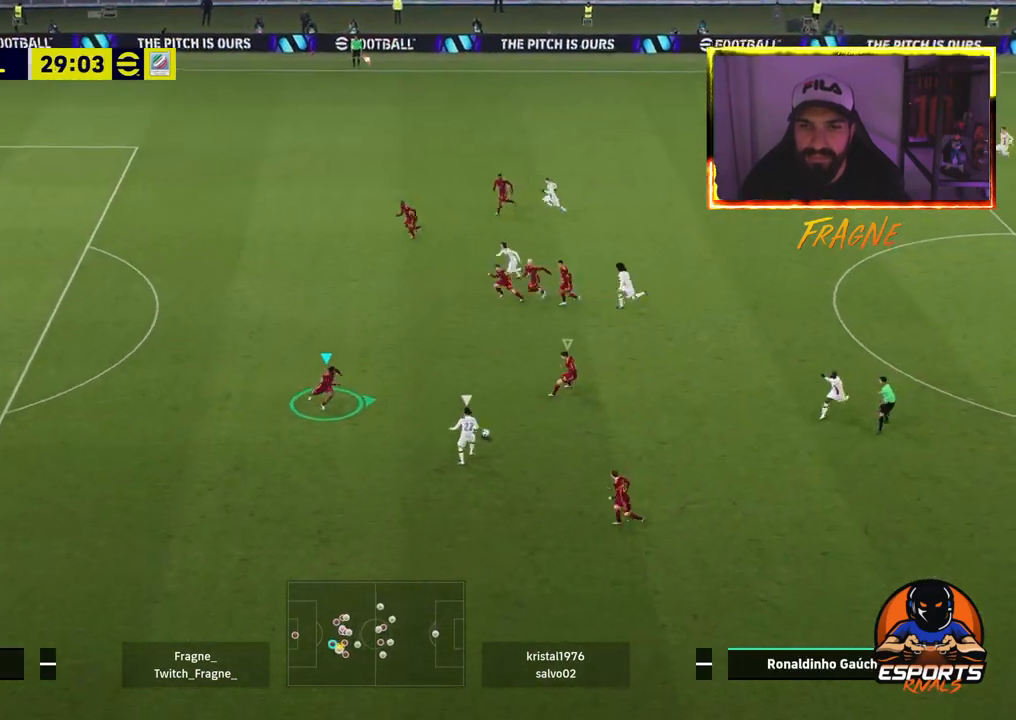
{"buttons": ["CROSS", "R2"], "left_stick": "right", "right_stick": "center", "events": []}